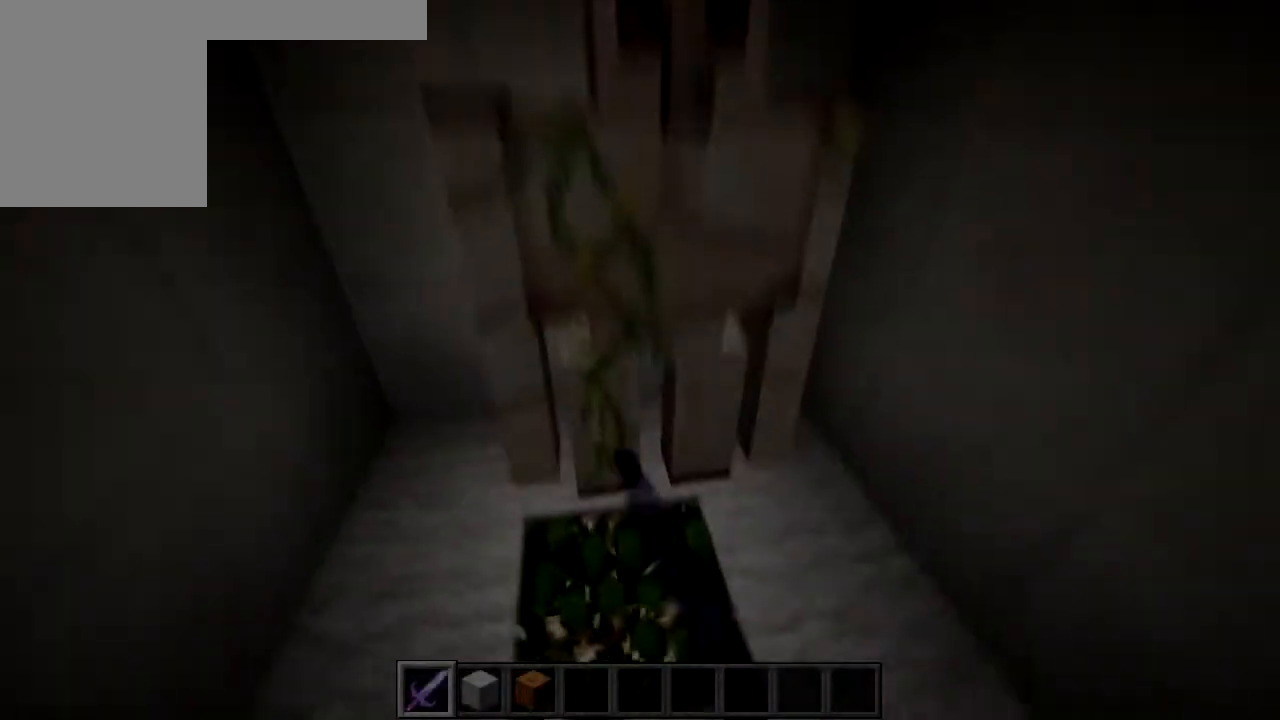
Gameplay with keyboard and mouse; each line is a JSON object with the keys and mouse buttons held at the frame after it. "events" lists presses ("down") and releases ("up") of "a", "d", "s", "w", "mouse_left" and "mouse_right" between this image and that frame as [ms after this image, input, new state], when the widget could be followed in between. "mouse_left", "mouse_right" = the "left", "right" buttons of the "mouse" list. No other keys are recorded. Fast repeated clicks can show as one long hold. Mouse movement is not recorded.
{"keys": [], "mouse": [], "events": [[350, "mouse_left", "down"], [400, "mouse_left", "up"], [450, "mouse_left", "down"], [500, "mouse_left", "up"]]}
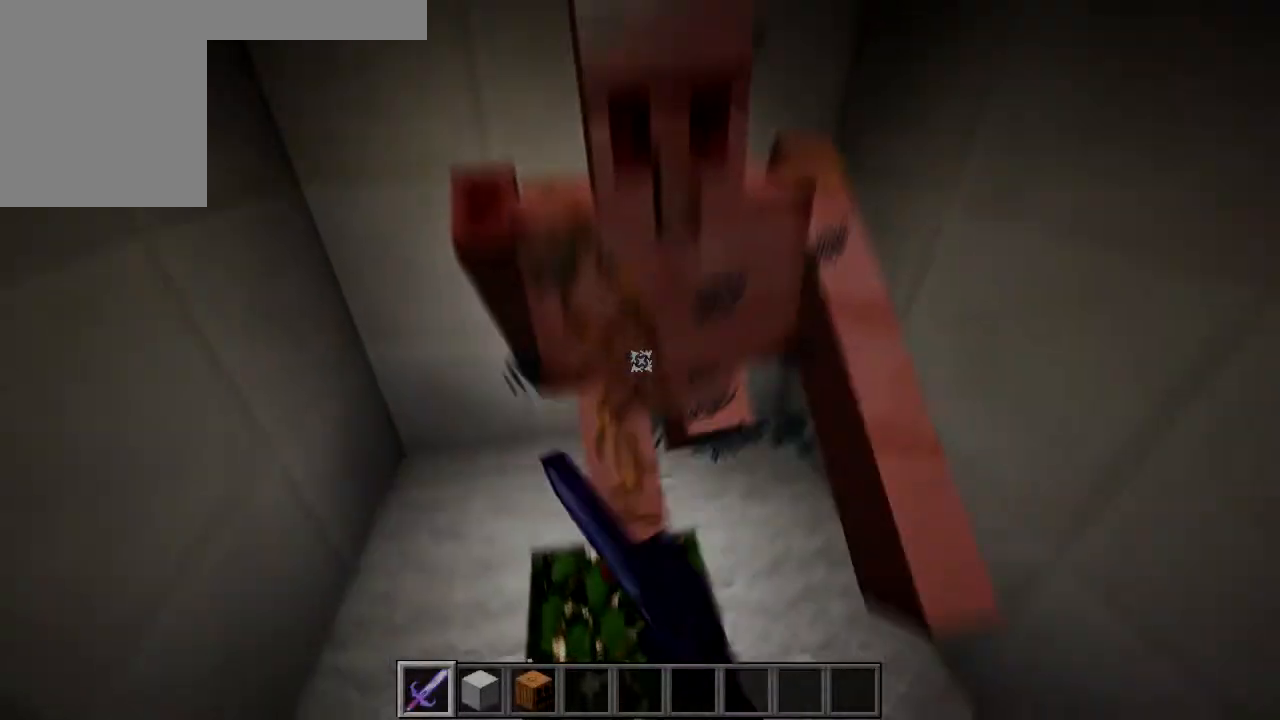
{"keys": [], "mouse": [], "events": [[150, "mouse_left", "down"], [200, "mouse_left", "up"]]}
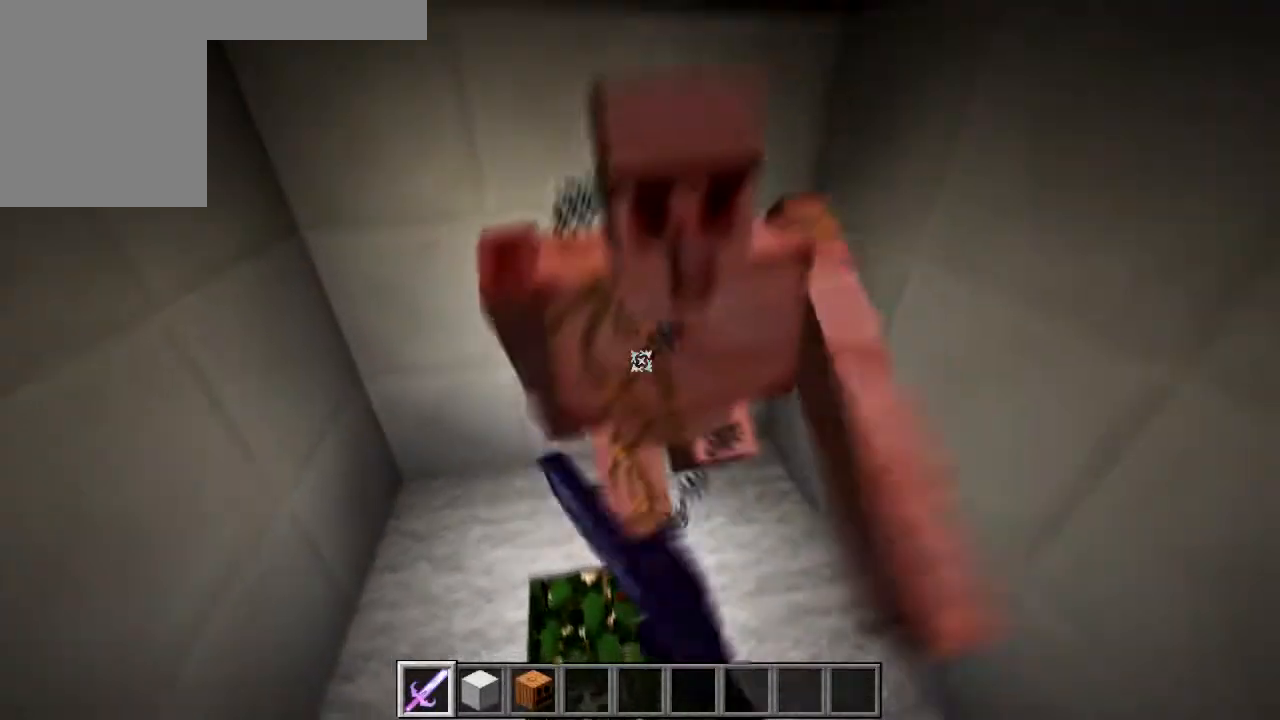
{"keys": [], "mouse": ["left"], "events": [[67, "mouse_left", "down"], [167, "mouse_left", "up"], [250, "mouse_left", "down"], [367, "mouse_left", "up"], [417, "mouse_left", "down"], [450, "mouse_left", "up"], [500, "mouse_left", "down"]]}
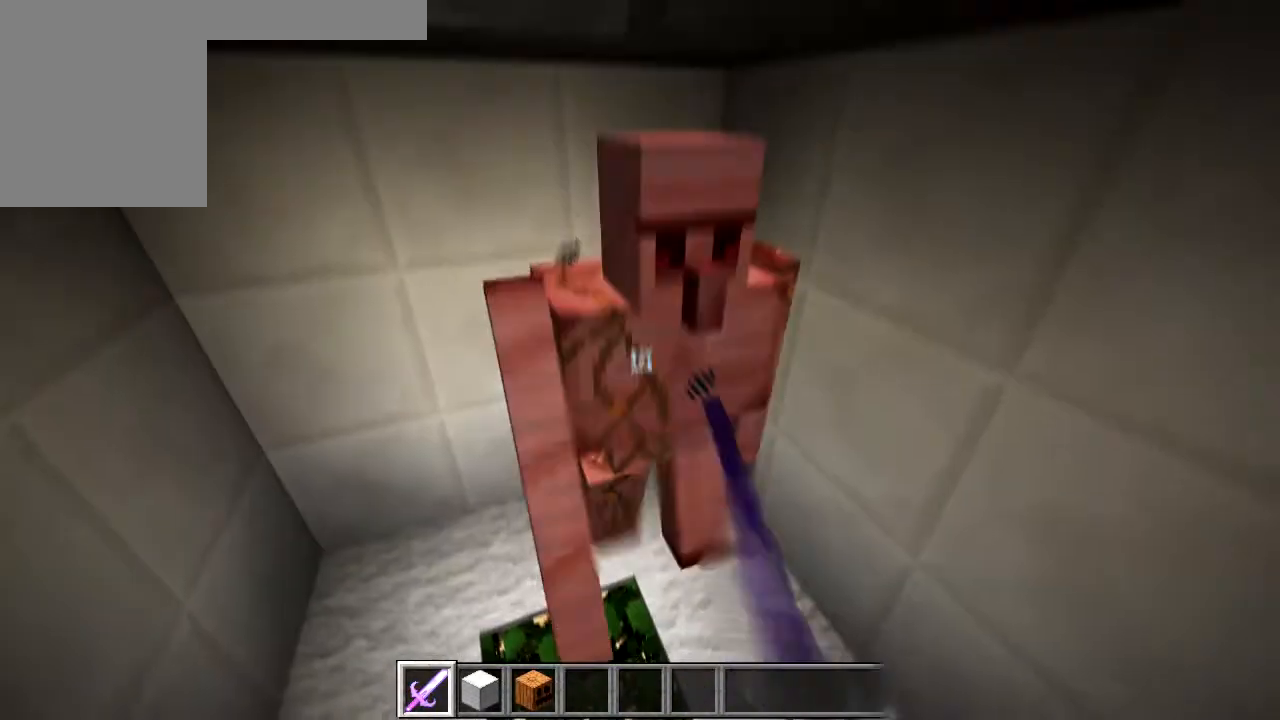
{"keys": [], "mouse": [], "events": [[50, "mouse_left", "up"], [117, "mouse_left", "down"], [150, "mouse_left", "up"], [217, "mouse_left", "down"], [250, "mouse_left", "up"]]}
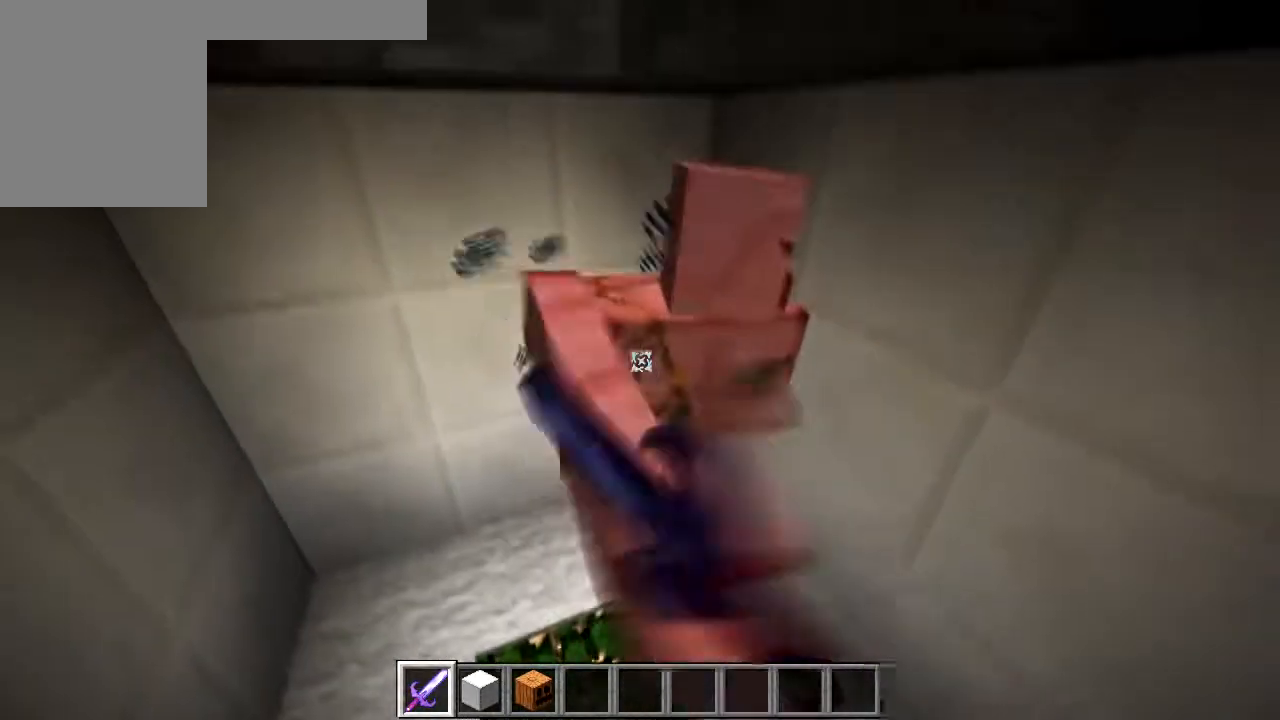
{"keys": [], "mouse": ["left"], "events": [[167, "mouse_left", "down"], [217, "mouse_left", "up"], [317, "mouse_left", "down"]]}
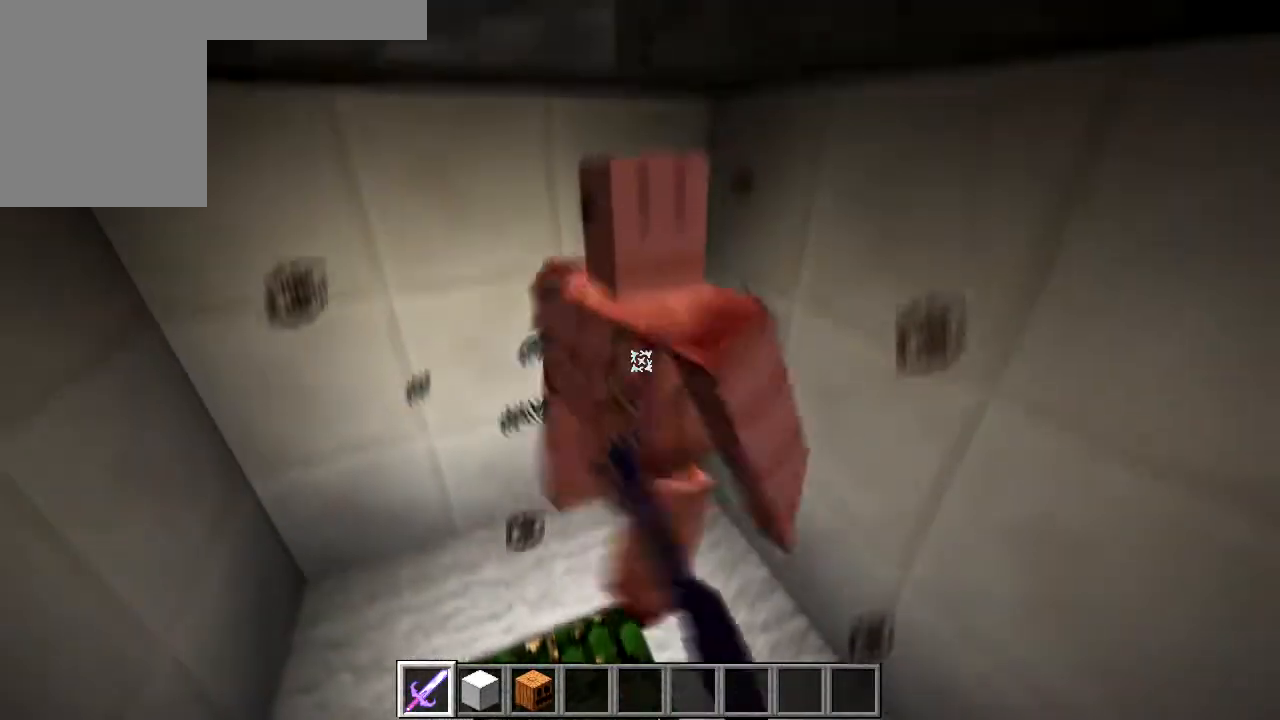
{"keys": [], "mouse": [], "events": [[17, "mouse_left", "up"], [67, "mouse_left", "down"], [100, "mouse_left", "up"]]}
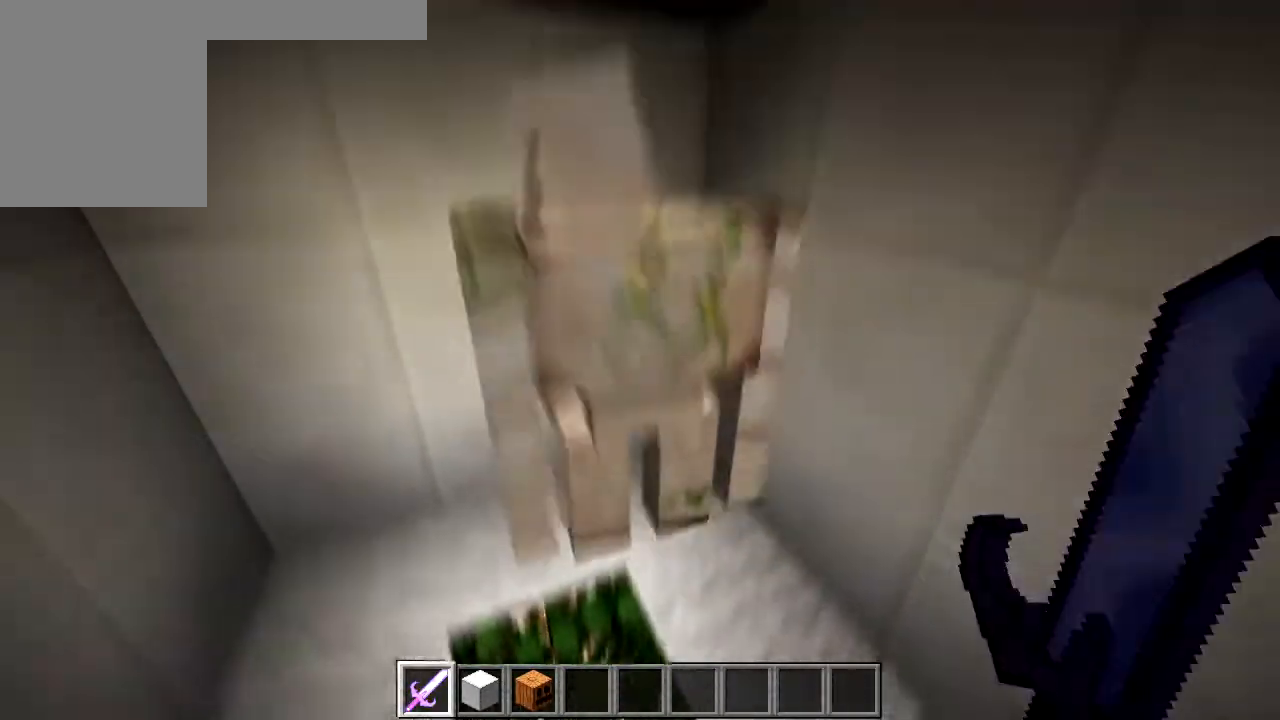
{"keys": [], "mouse": [], "events": [[17, "mouse_left", "down"], [117, "mouse_left", "up"], [367, "mouse_left", "down"], [450, "mouse_left", "up"]]}
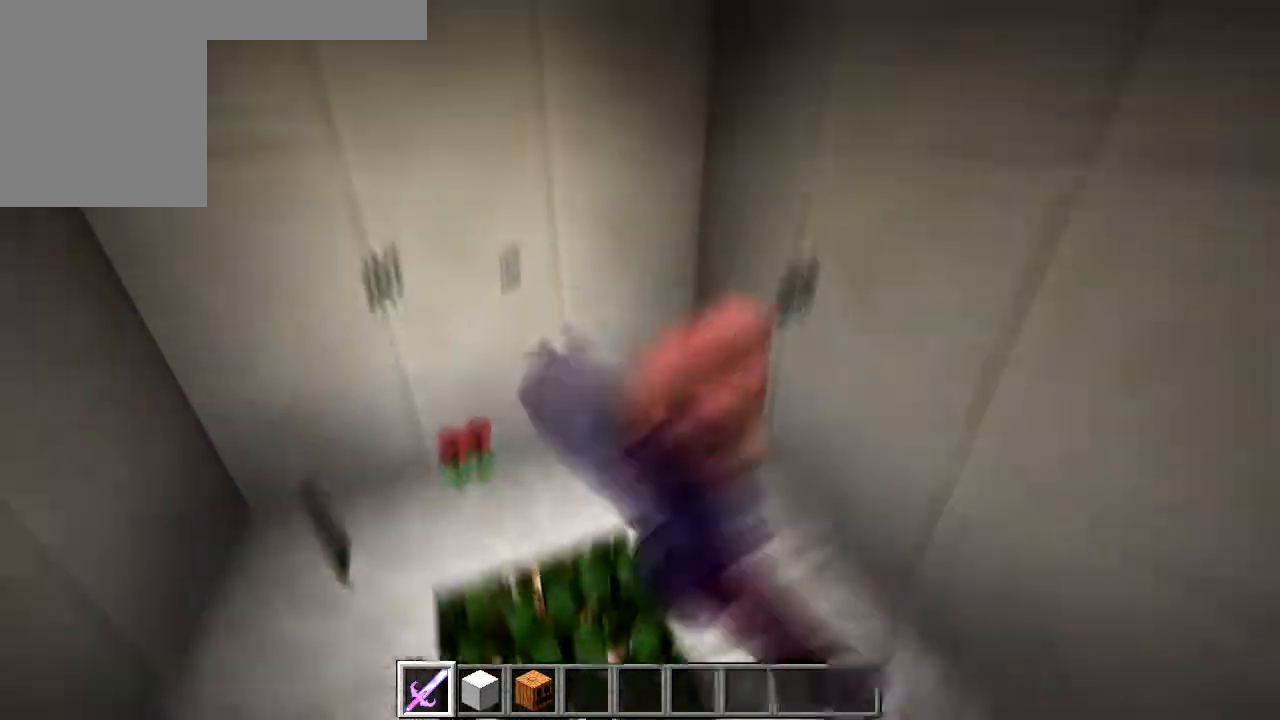
{"keys": [], "mouse": [], "events": [[17, "mouse_left", "down"], [50, "mouse_left", "up"]]}
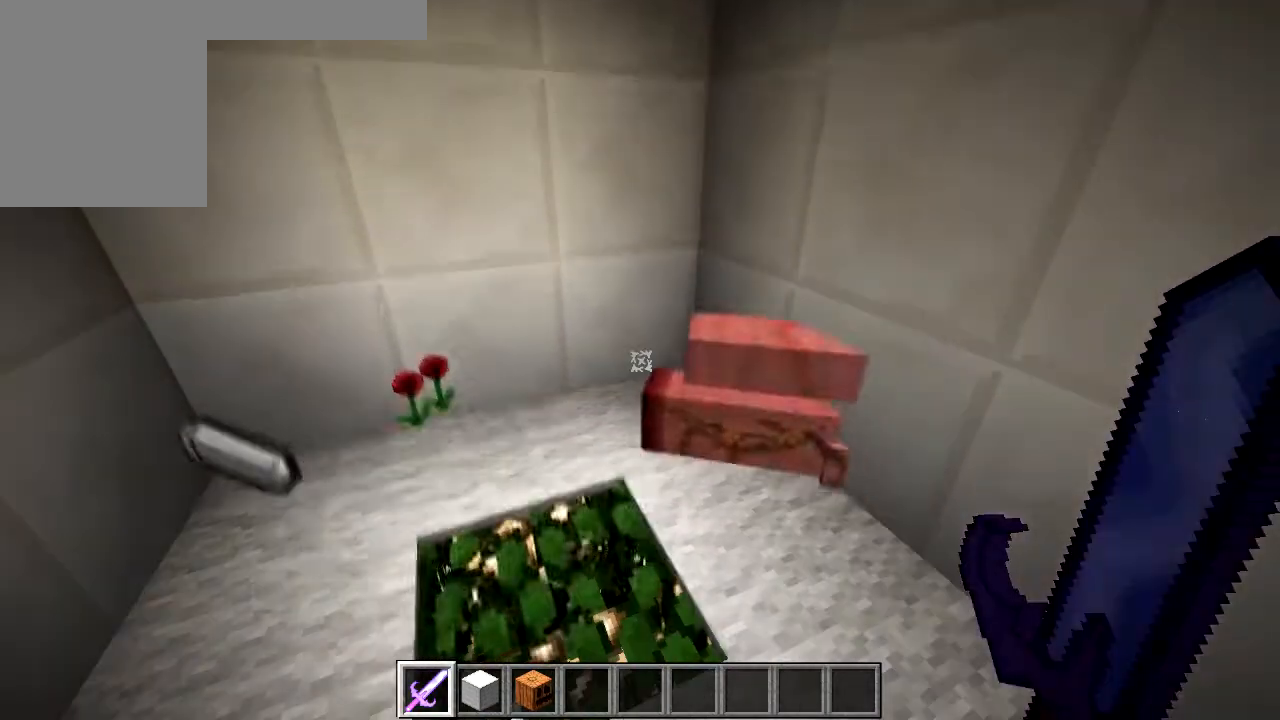
{"keys": [], "mouse": [], "events": []}
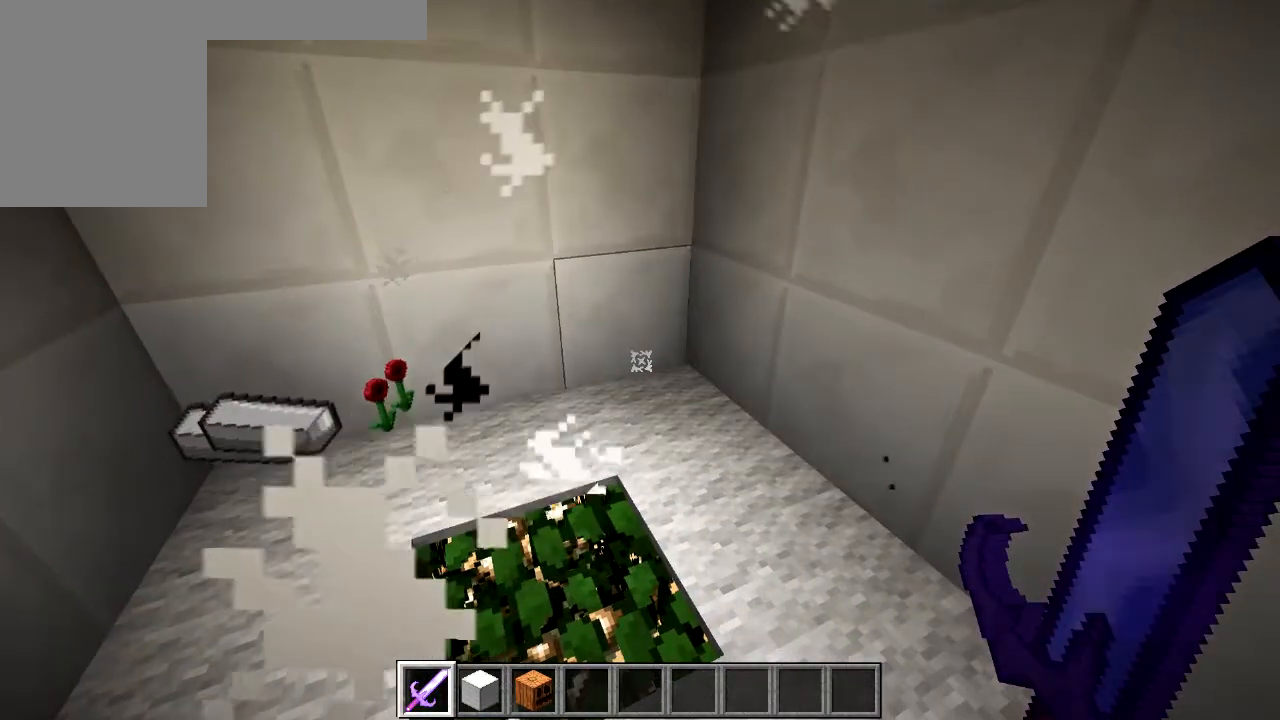
{"keys": [], "mouse": [], "events": []}
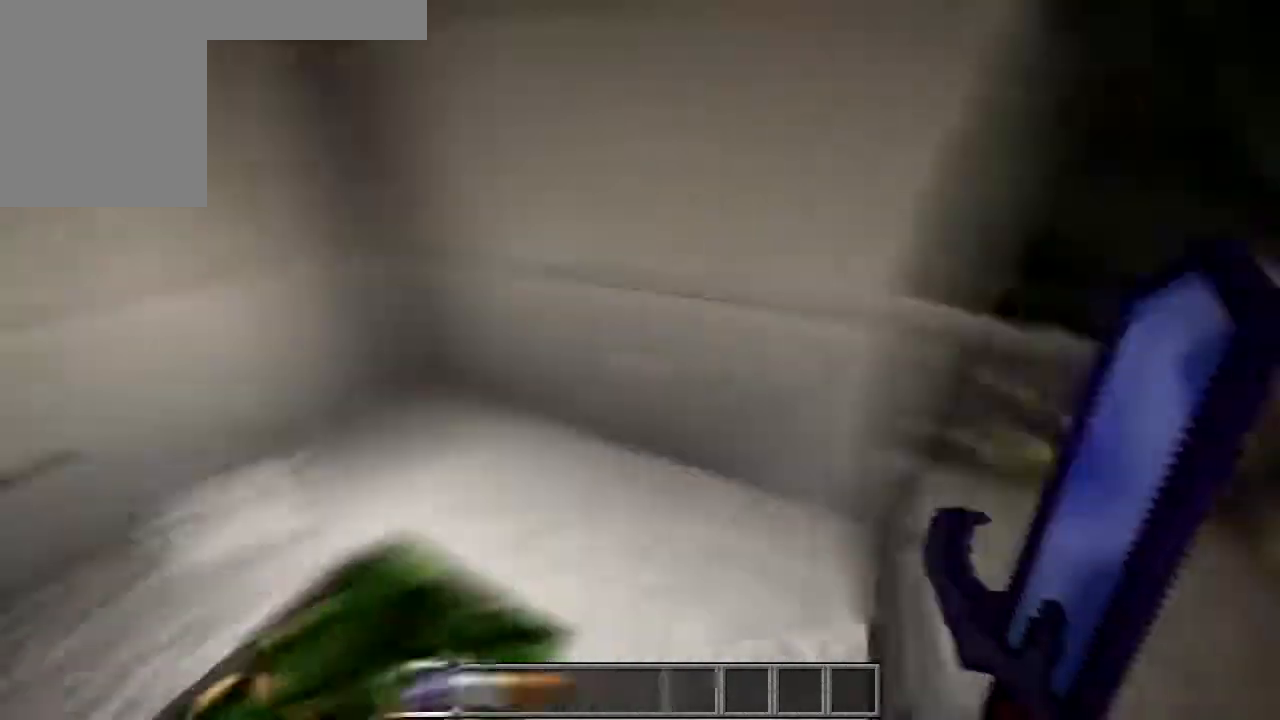
{"keys": [], "mouse": []}
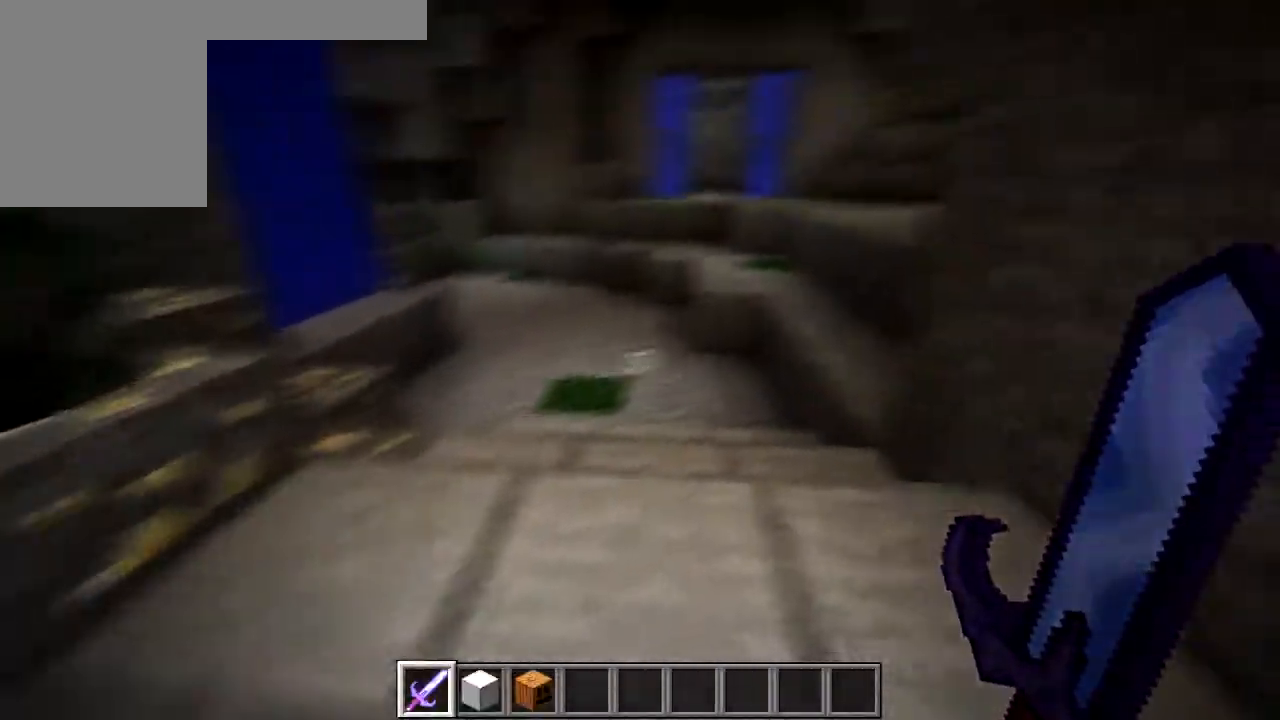
{"keys": ["w"], "mouse": [], "events": [[367, "w", "down"]]}
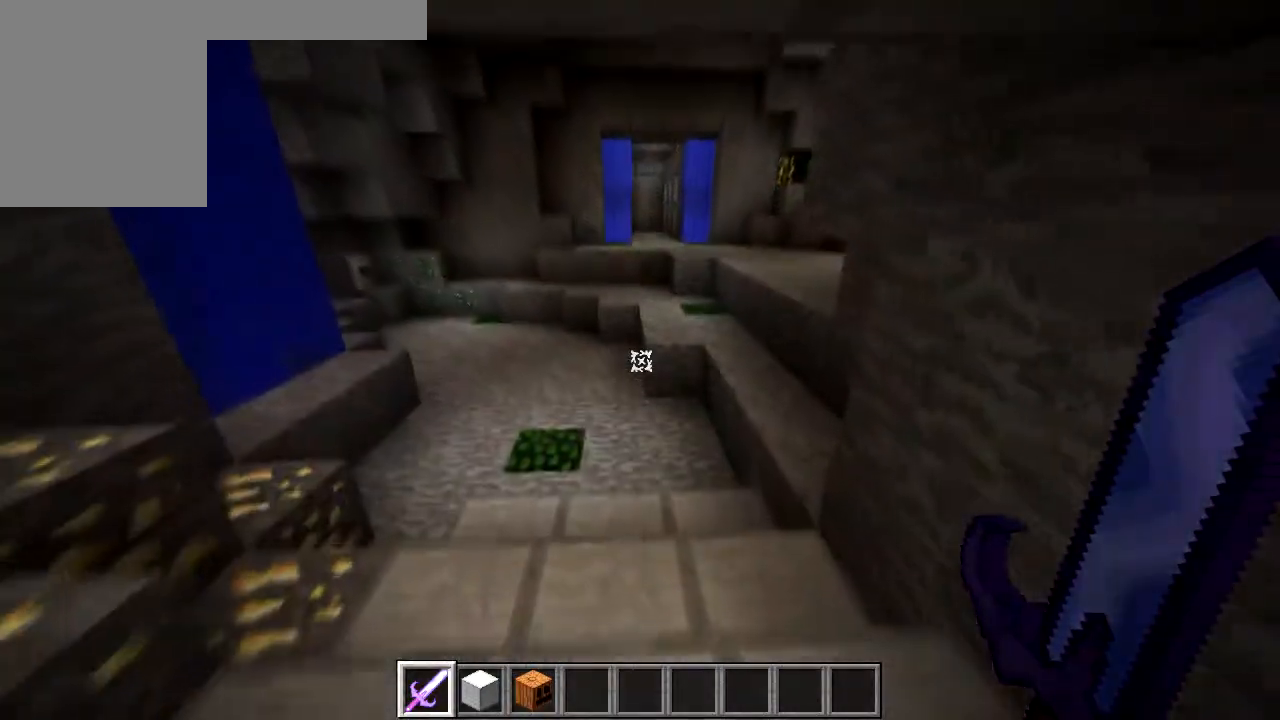
{"keys": ["w"], "mouse": [], "events": []}
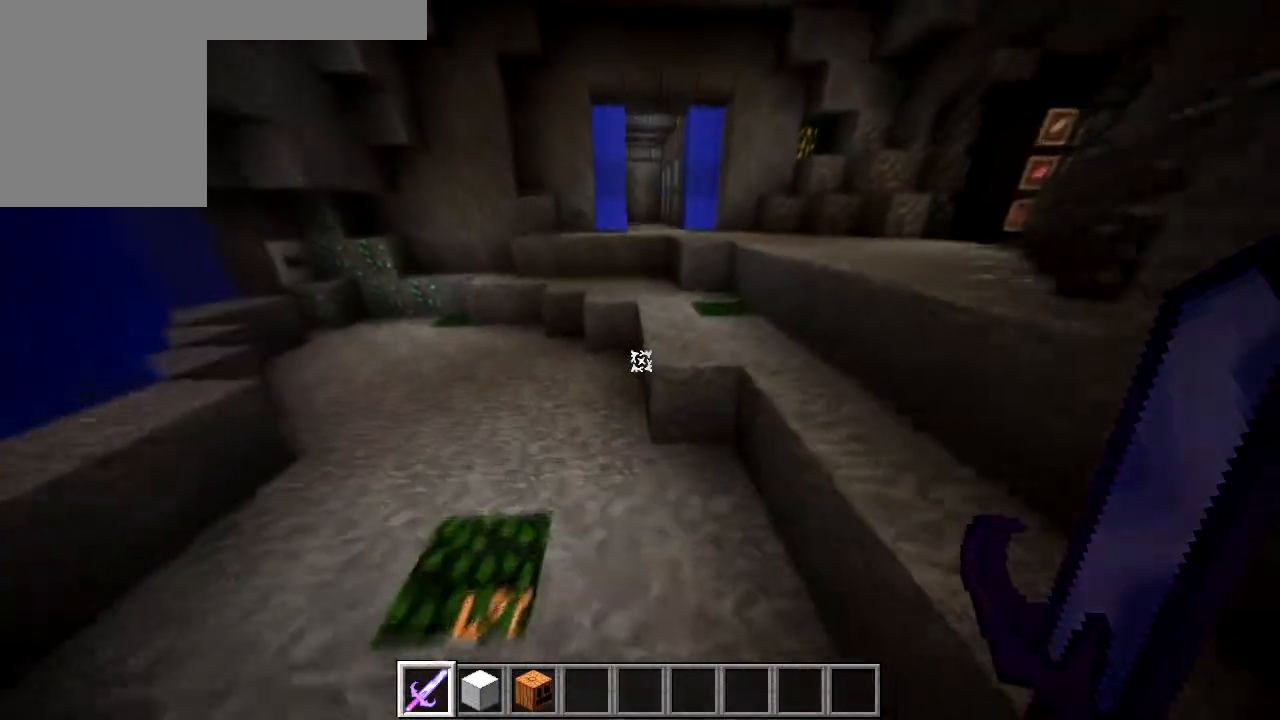
{"keys": ["w"], "mouse": [], "events": []}
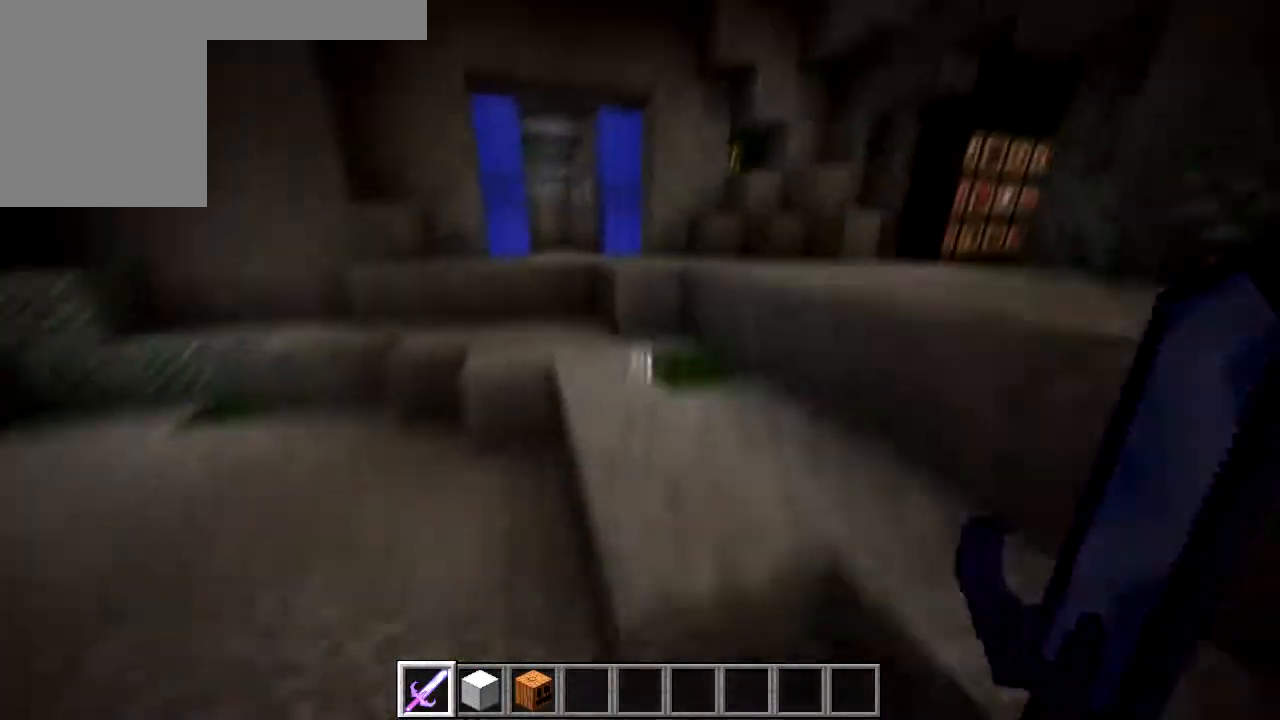
{"keys": ["w"], "mouse": [], "events": []}
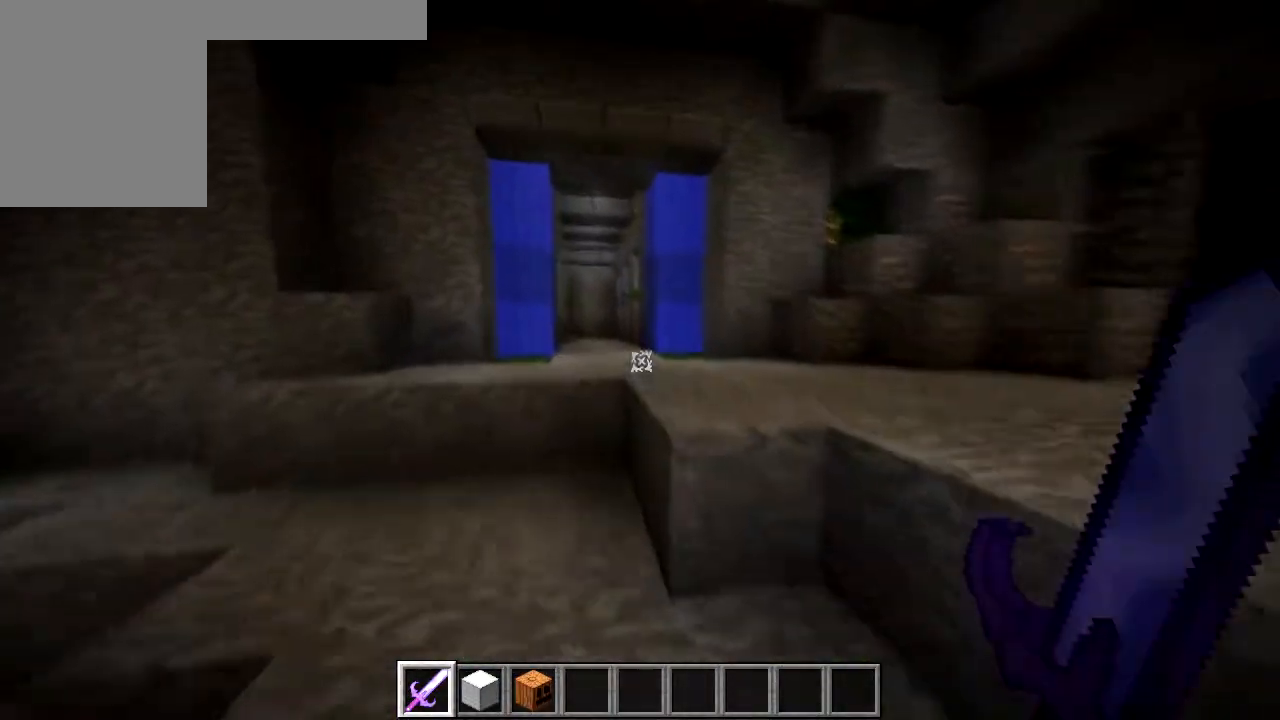
{"keys": [], "mouse": [], "events": [[17, "w", "up"]]}
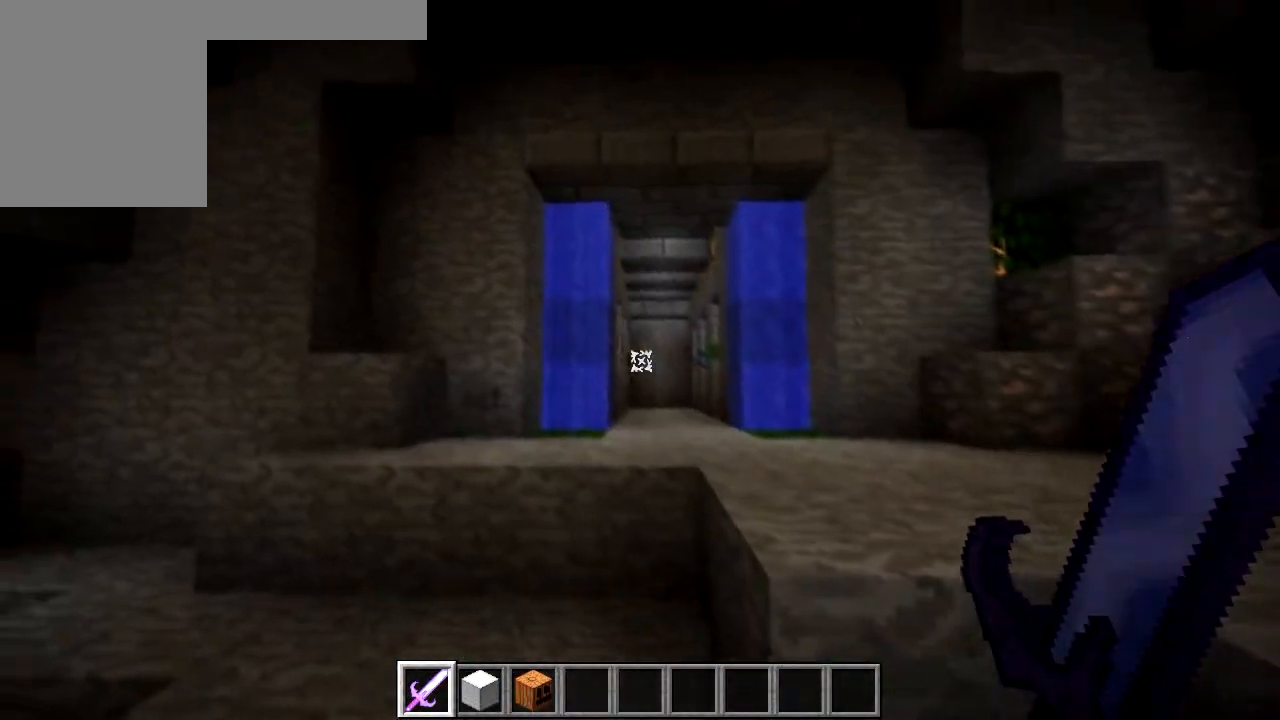
{"keys": [], "mouse": [], "events": []}
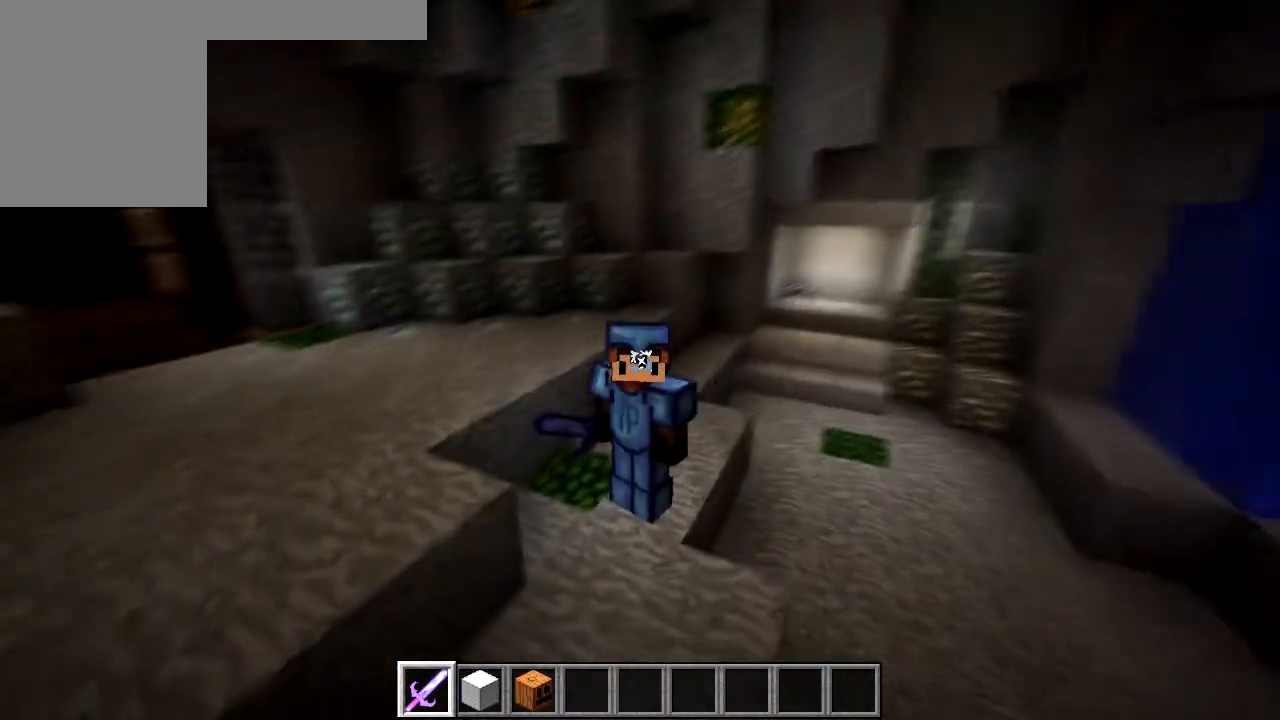
{"keys": [], "mouse": ["right"], "events": [[317, "mouse_right", "down"]]}
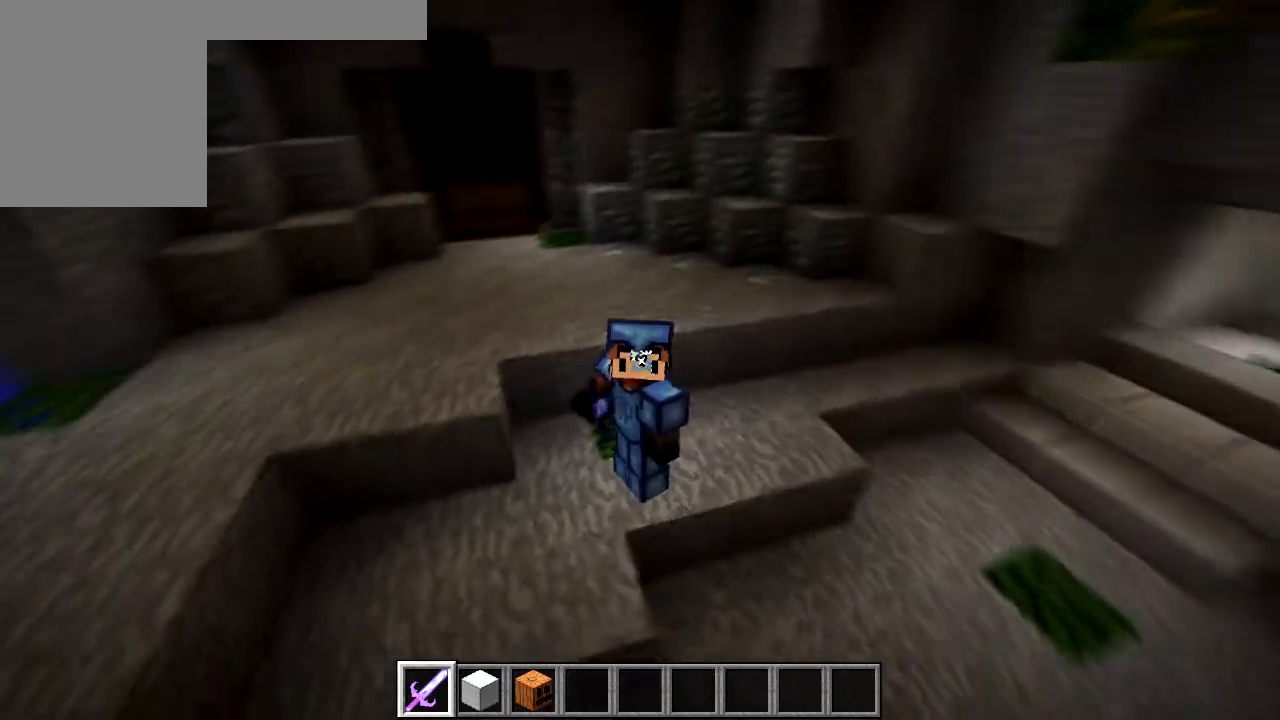
{"keys": [], "mouse": ["right"], "events": []}
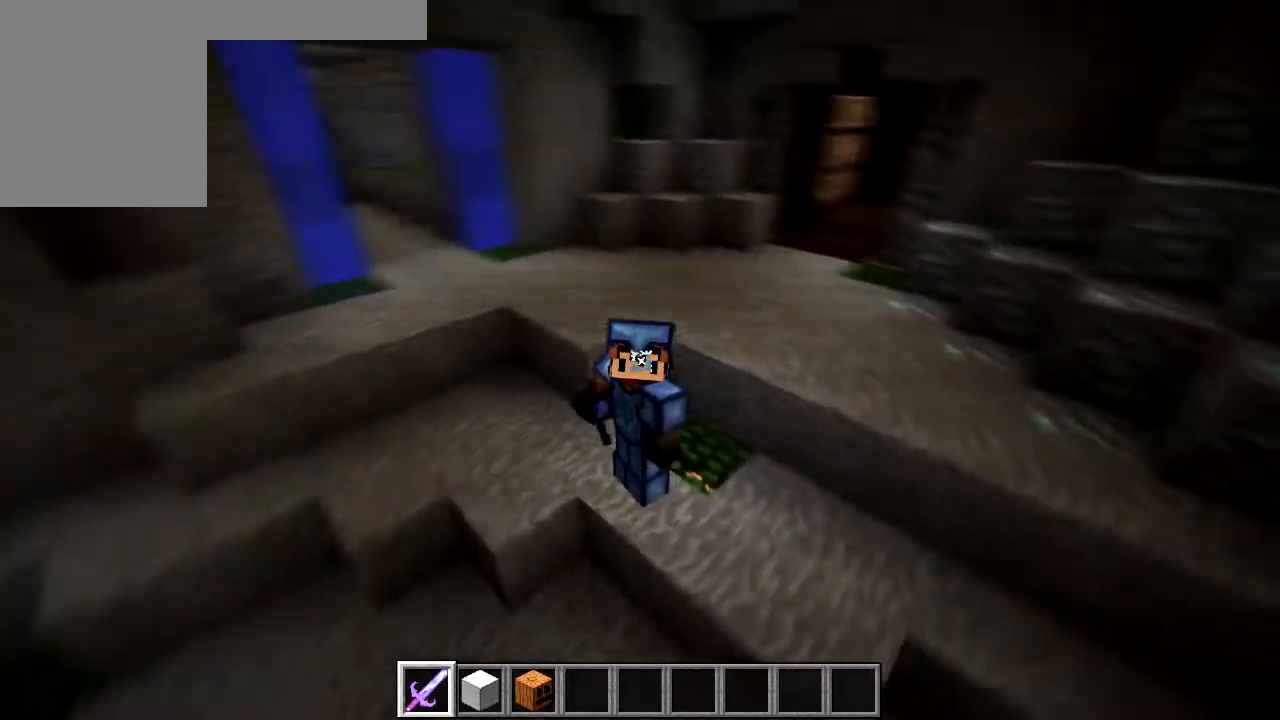
{"keys": [], "mouse": ["right"], "events": []}
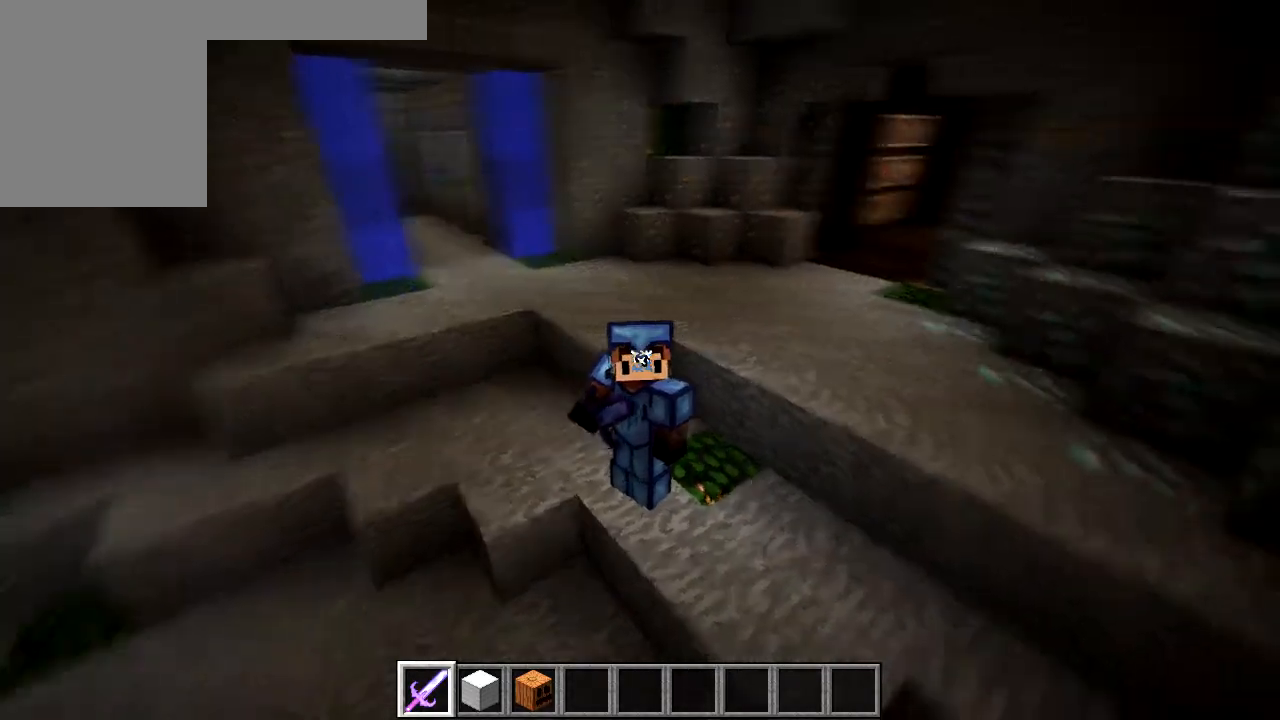
{"keys": [], "mouse": ["right"], "events": []}
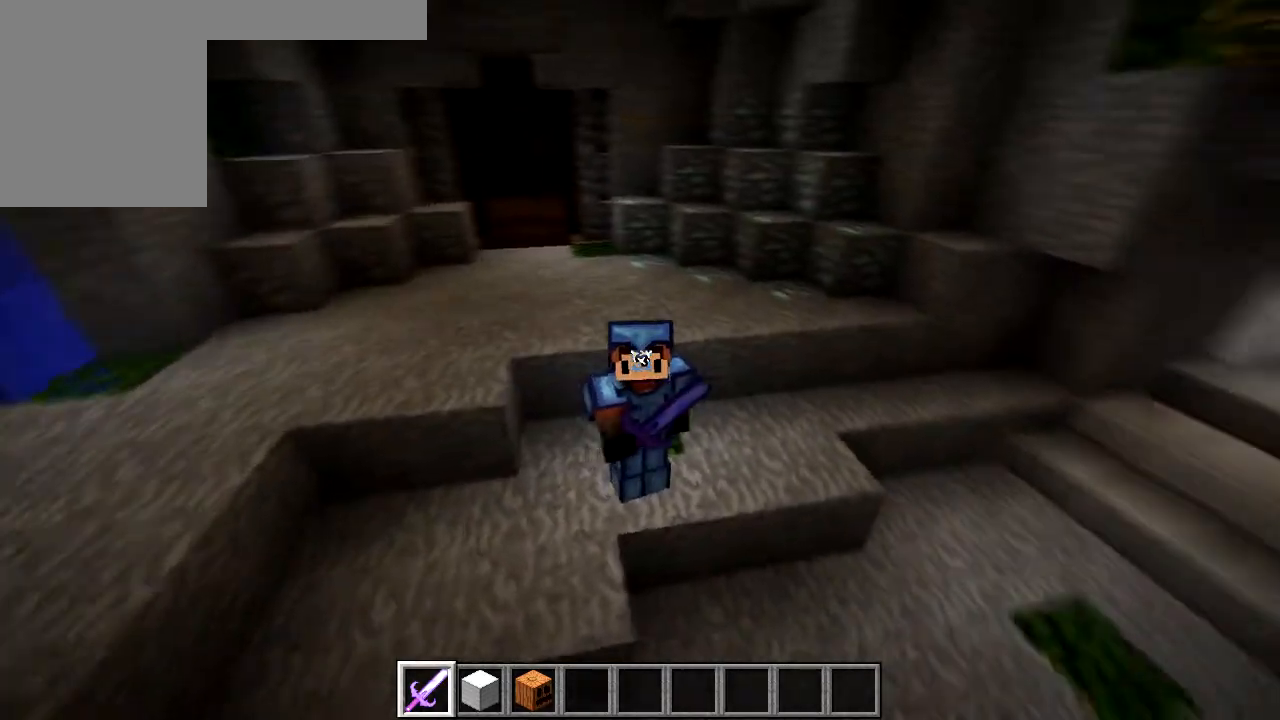
{"keys": [], "mouse": ["right"], "events": []}
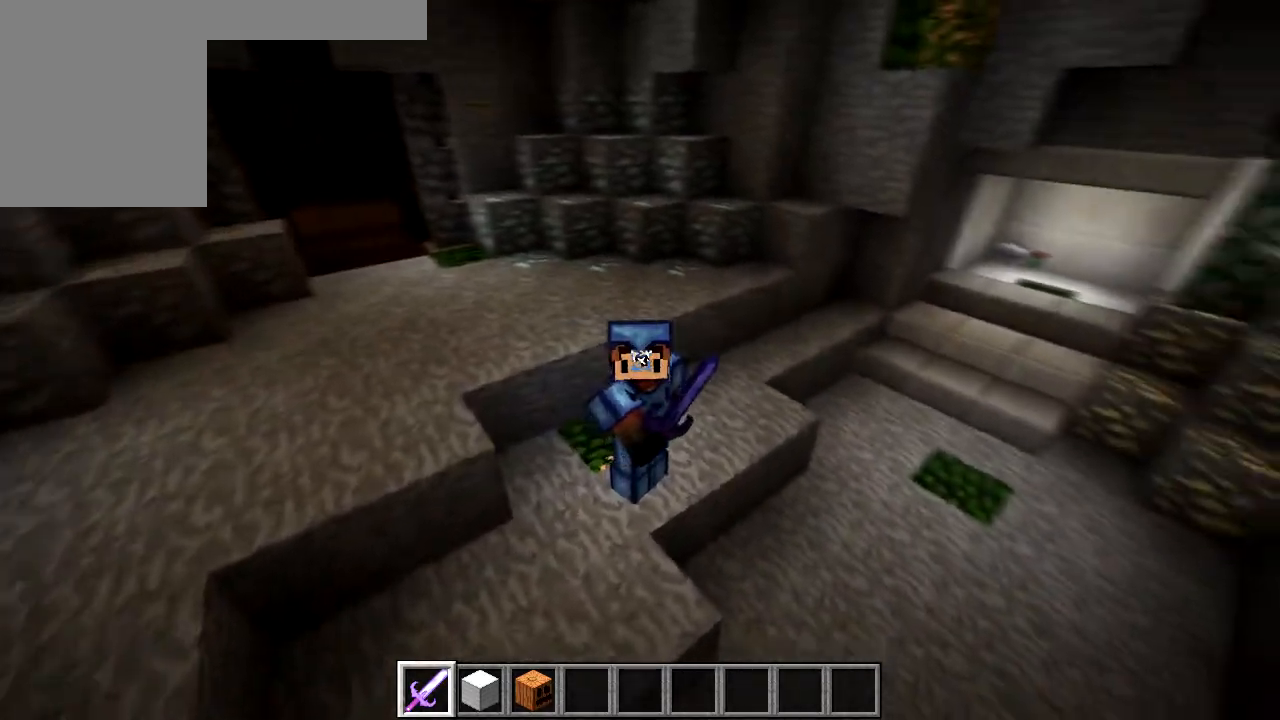
{"keys": [], "mouse": ["right"], "events": []}